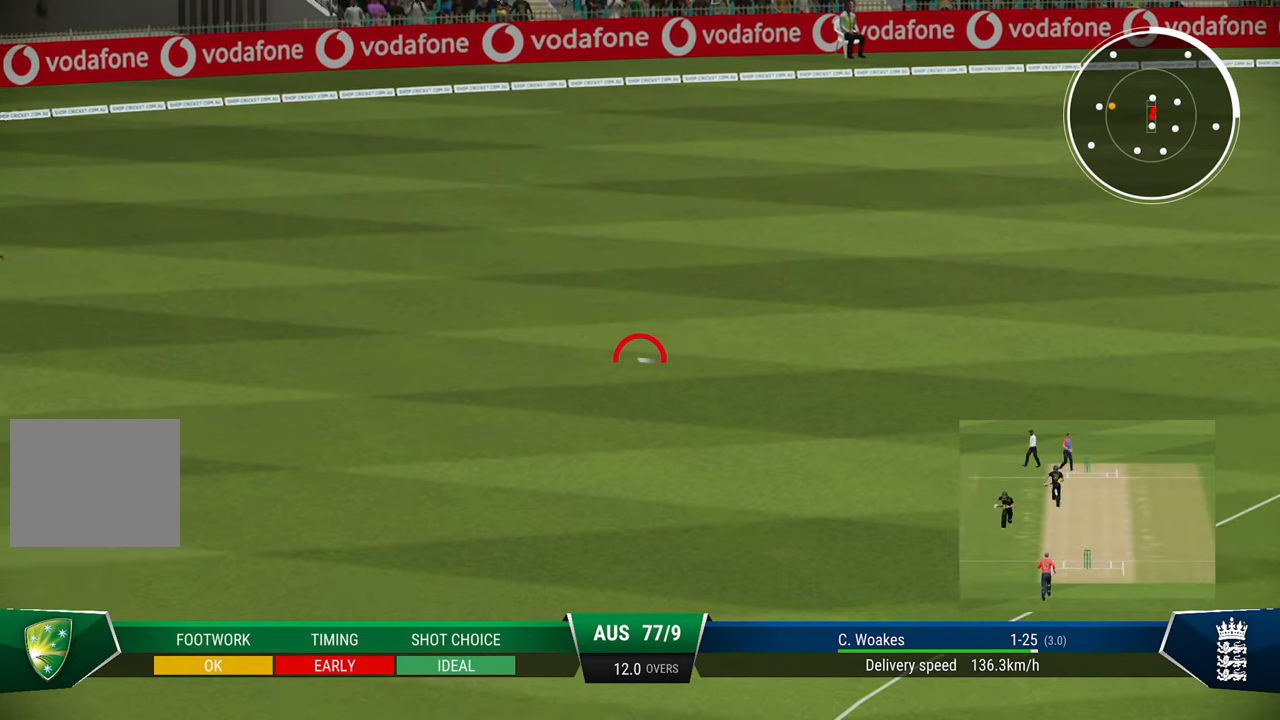
Gameplay with a controller (PlayStation layout); each line is a JSON object with the inputs held at the frame after it. "events" lists button and stick changes between this image and that frame as [ms after this image, input, new state], when the widget could be followed in between.
{"buttons": ["R2"], "left_stick": "center", "right_stick": "center", "events": []}
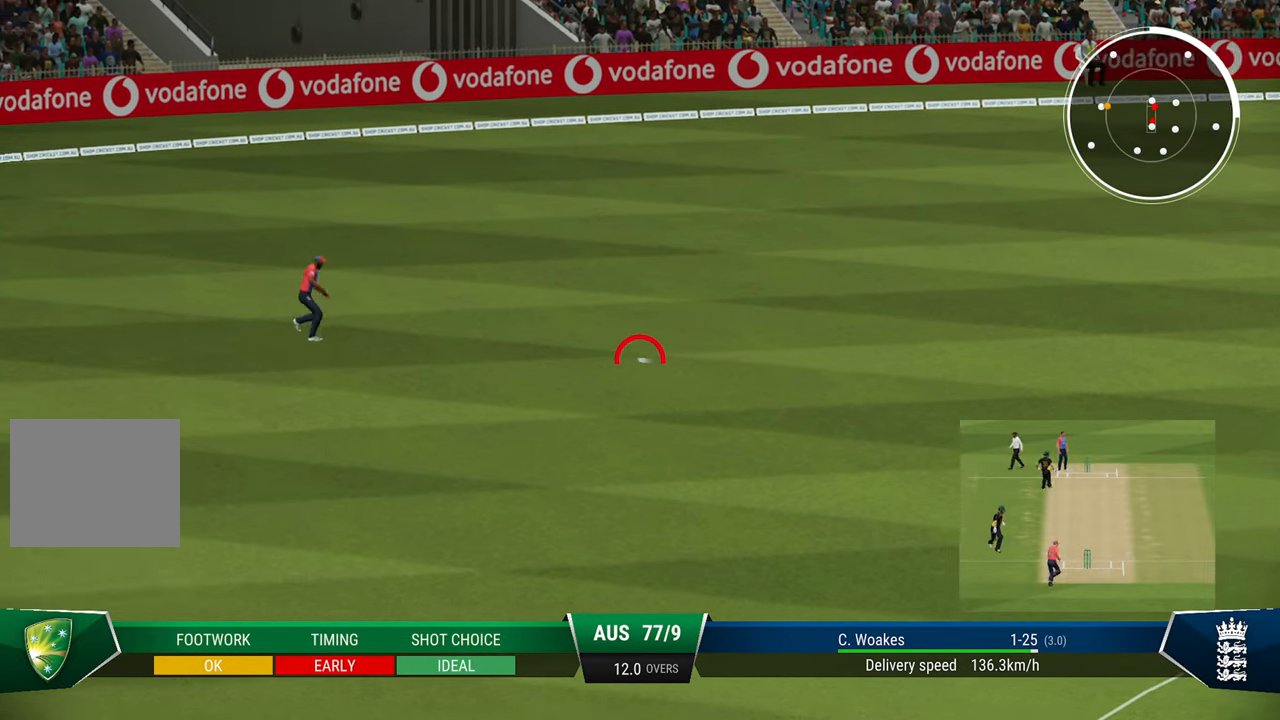
{"buttons": [], "left_stick": "center", "right_stick": "center", "events": [[500, "R2", "up"]]}
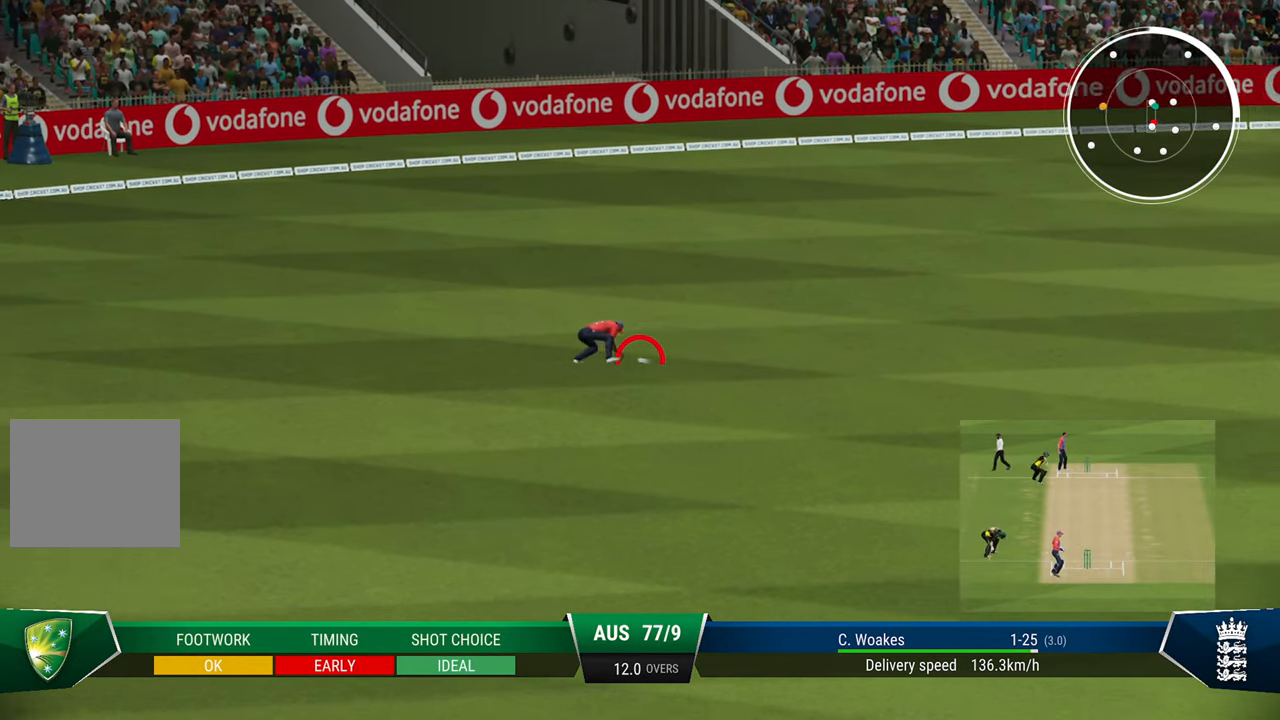
{"buttons": ["CIRCLE"], "left_stick": "center", "right_stick": "center", "events": [[117, "CIRCLE", "down"], [233, "CIRCLE", "up"], [283, "CIRCLE", "down"], [350, "CIRCLE", "up"], [417, "CIRCLE", "down"]]}
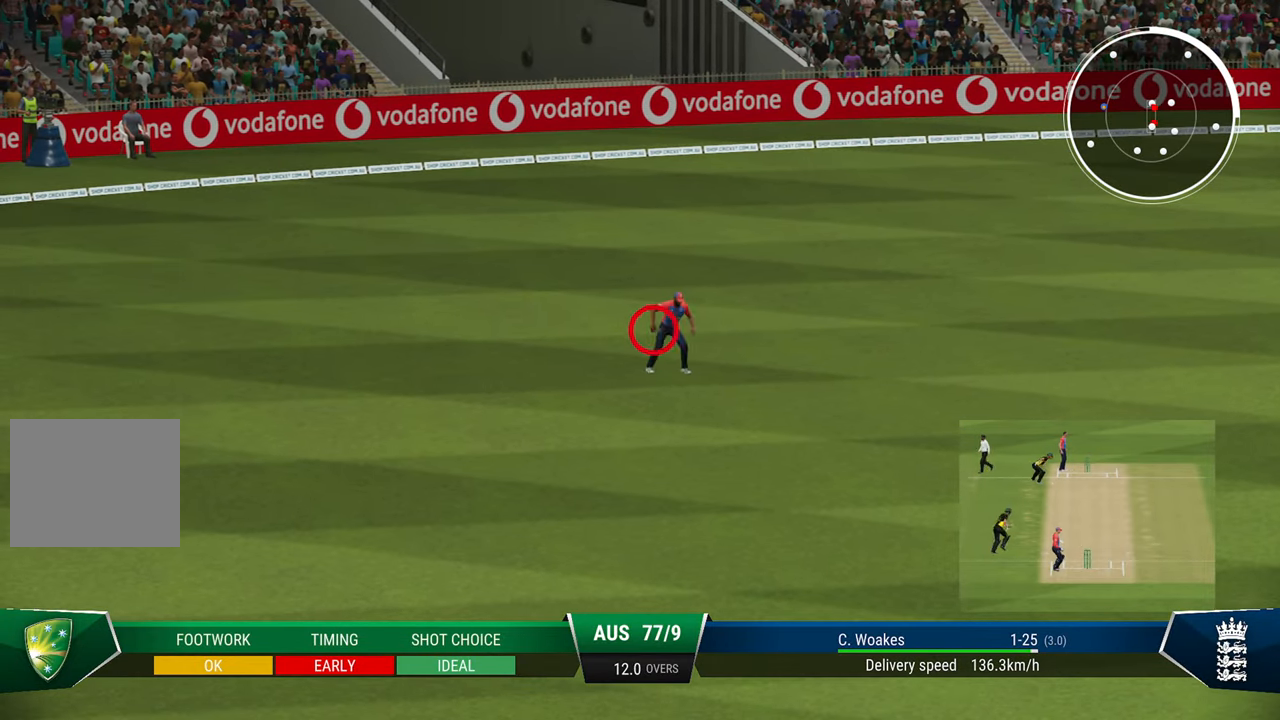
{"buttons": ["CIRCLE"], "left_stick": "center", "right_stick": "center", "events": [[33, "CIRCLE", "up"], [83, "CIRCLE", "down"], [183, "CIRCLE", "up"], [283, "CIRCLE", "down"], [383, "CIRCLE", "up"], [433, "CIRCLE", "down"]]}
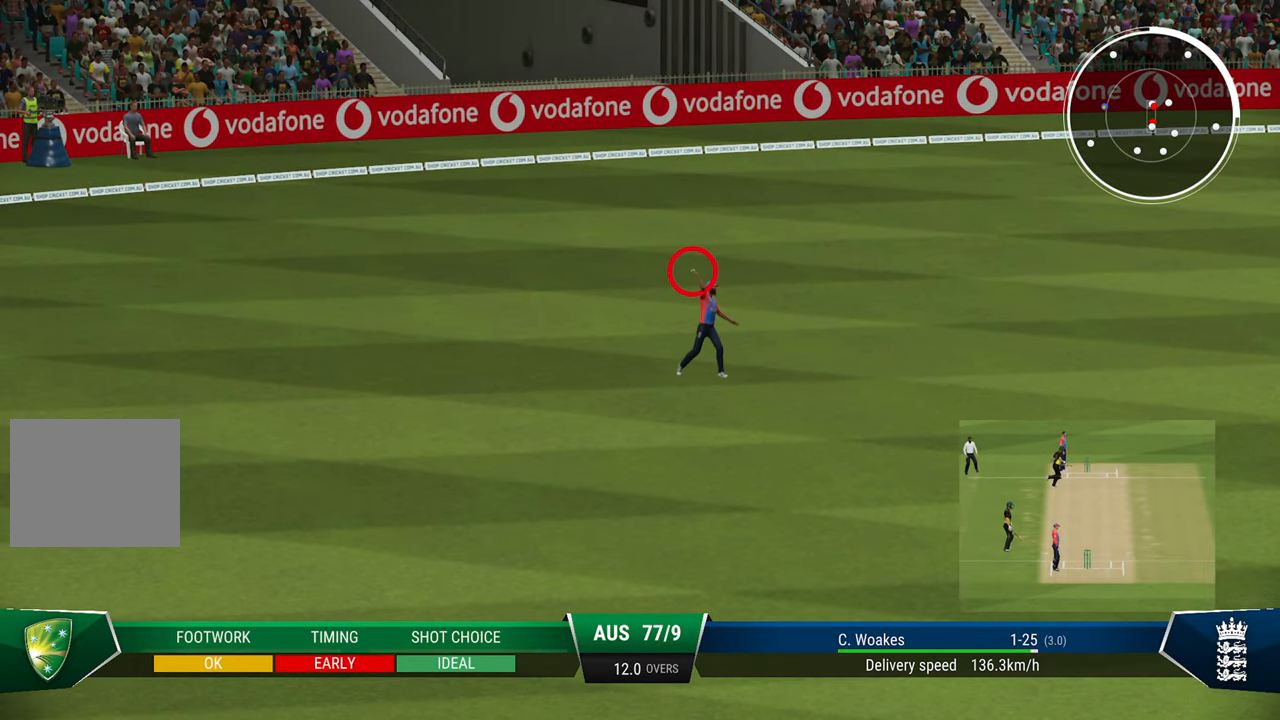
{"buttons": [], "left_stick": "center", "right_stick": "center", "events": [[33, "CIRCLE", "up"], [133, "CIRCLE", "down"], [167, "CIRCLE", "up"], [217, "CIRCLE", "down"], [283, "CIRCLE", "up"], [367, "CIRCLE", "down"], [467, "CIRCLE", "up"]]}
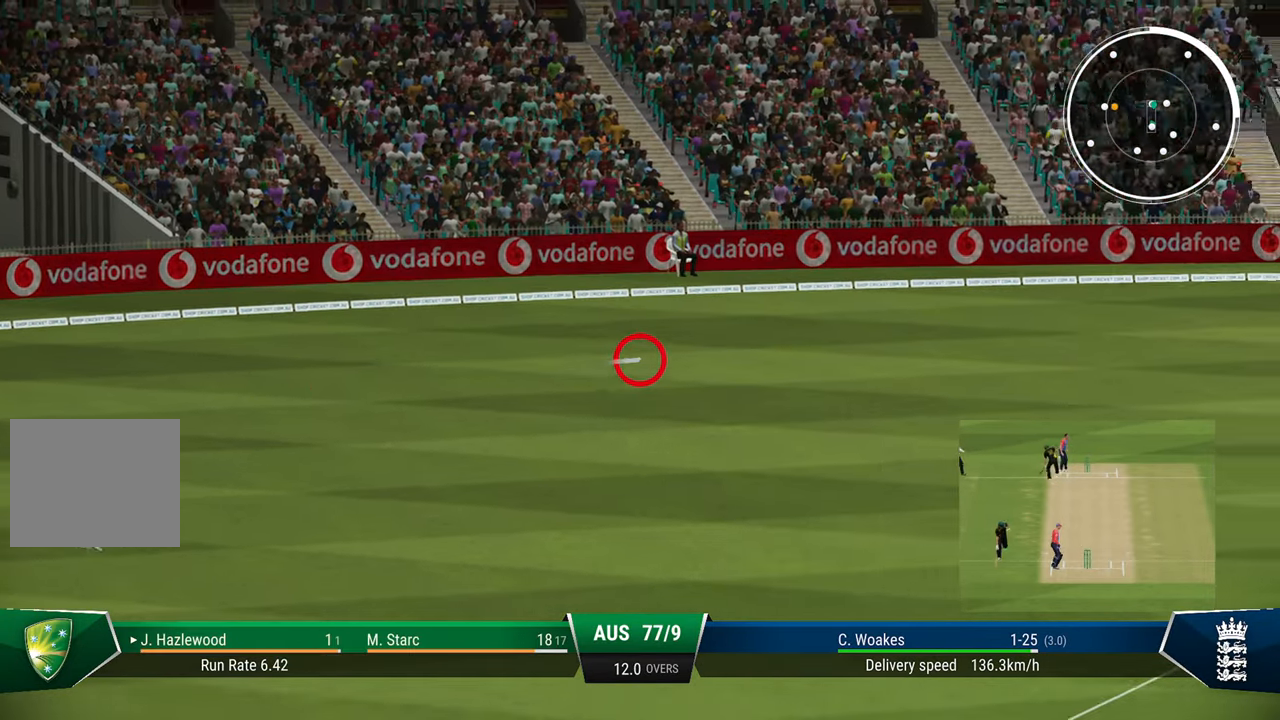
{"buttons": [], "left_stick": "center", "right_stick": "center", "events": [[67, "CIRCLE", "down"], [133, "CIRCLE", "up"], [367, "CIRCLE", "down"], [417, "CIRCLE", "up"]]}
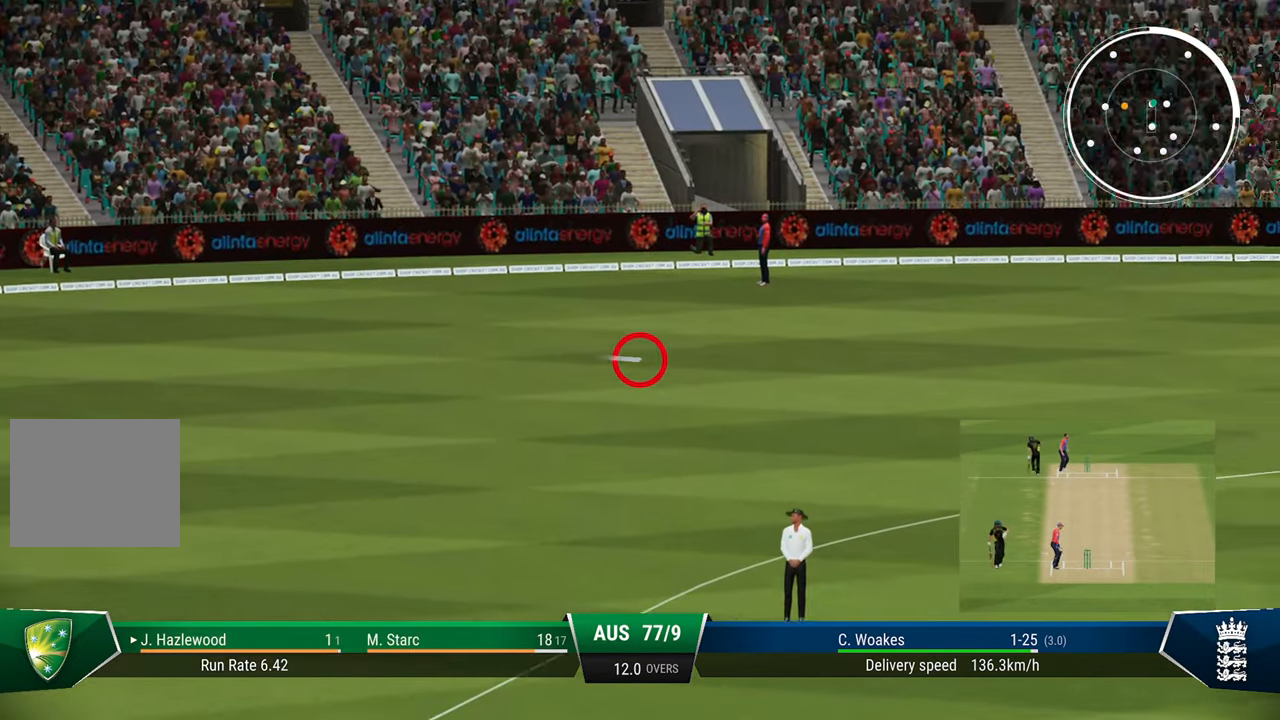
{"buttons": [], "left_stick": "center", "right_stick": "center", "events": [[200, "CIRCLE", "down"], [300, "CIRCLE", "up"], [367, "CIRCLE", "down"], [483, "CIRCLE", "up"]]}
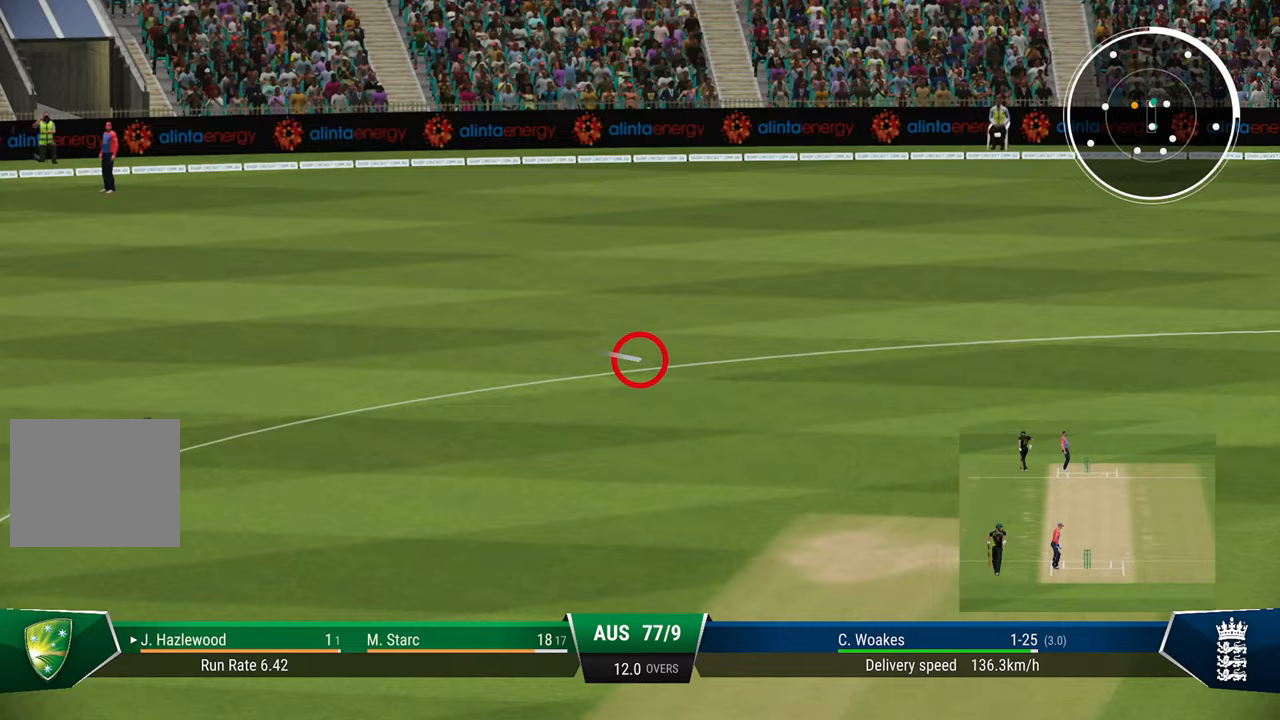
{"buttons": [], "left_stick": "center", "right_stick": "center", "events": []}
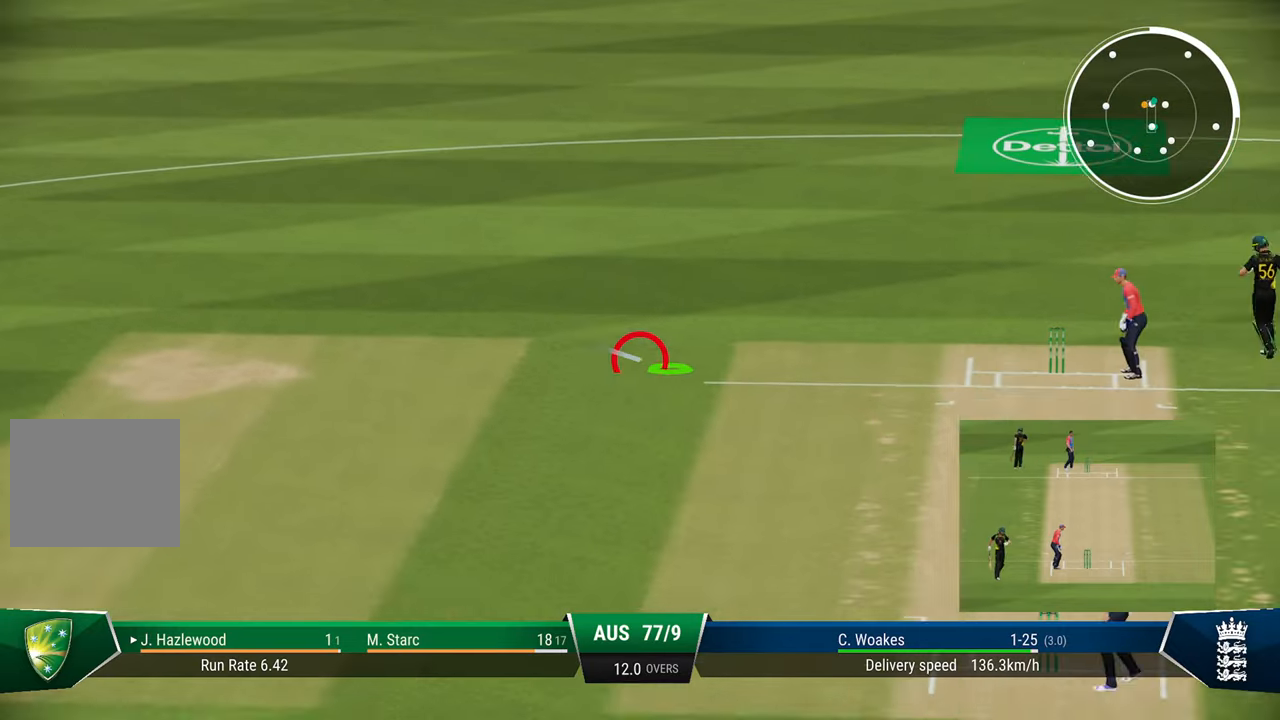
{"buttons": [], "left_stick": "center", "right_stick": "center", "events": []}
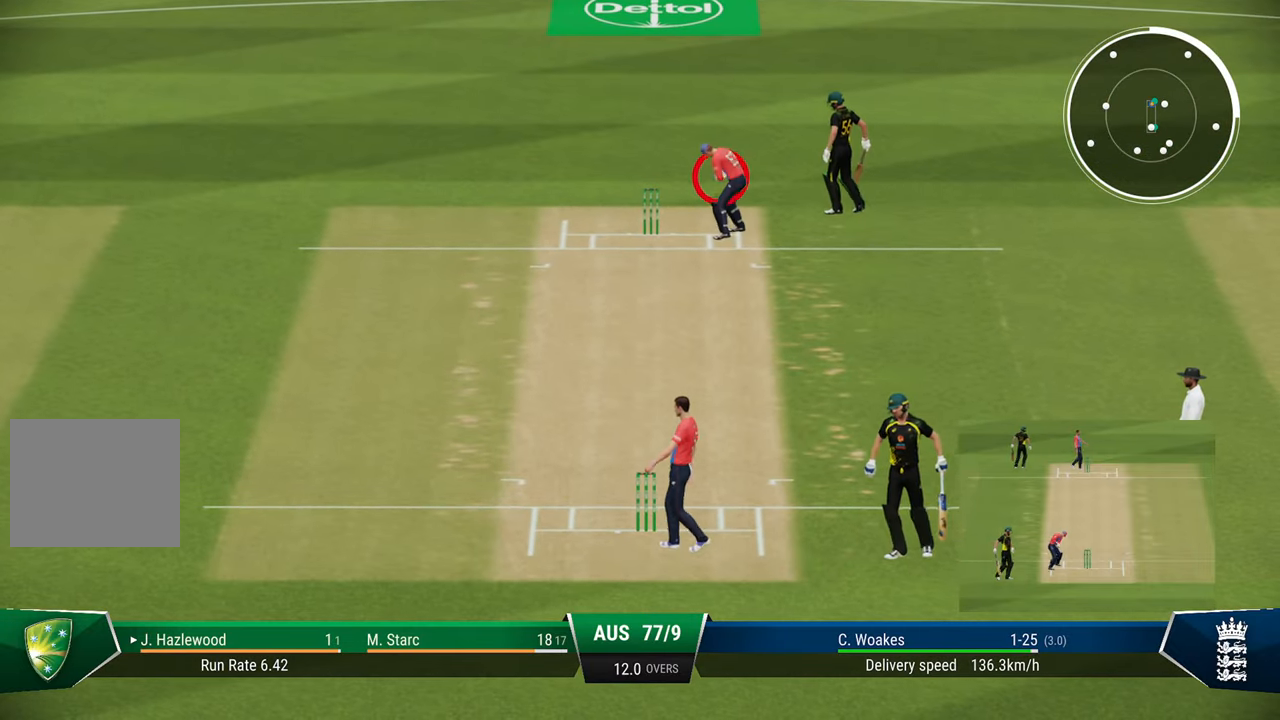
{"buttons": [], "left_stick": "center", "right_stick": "center", "events": []}
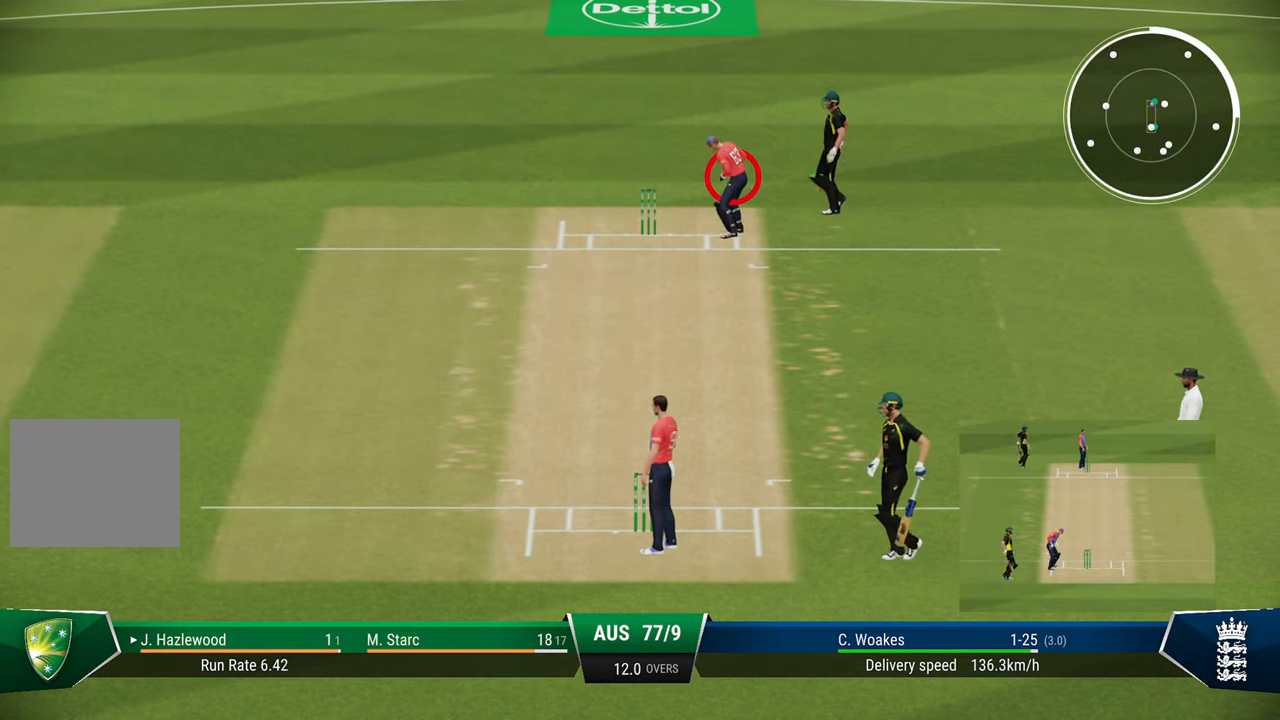
{"buttons": [], "left_stick": "center", "right_stick": "center", "events": []}
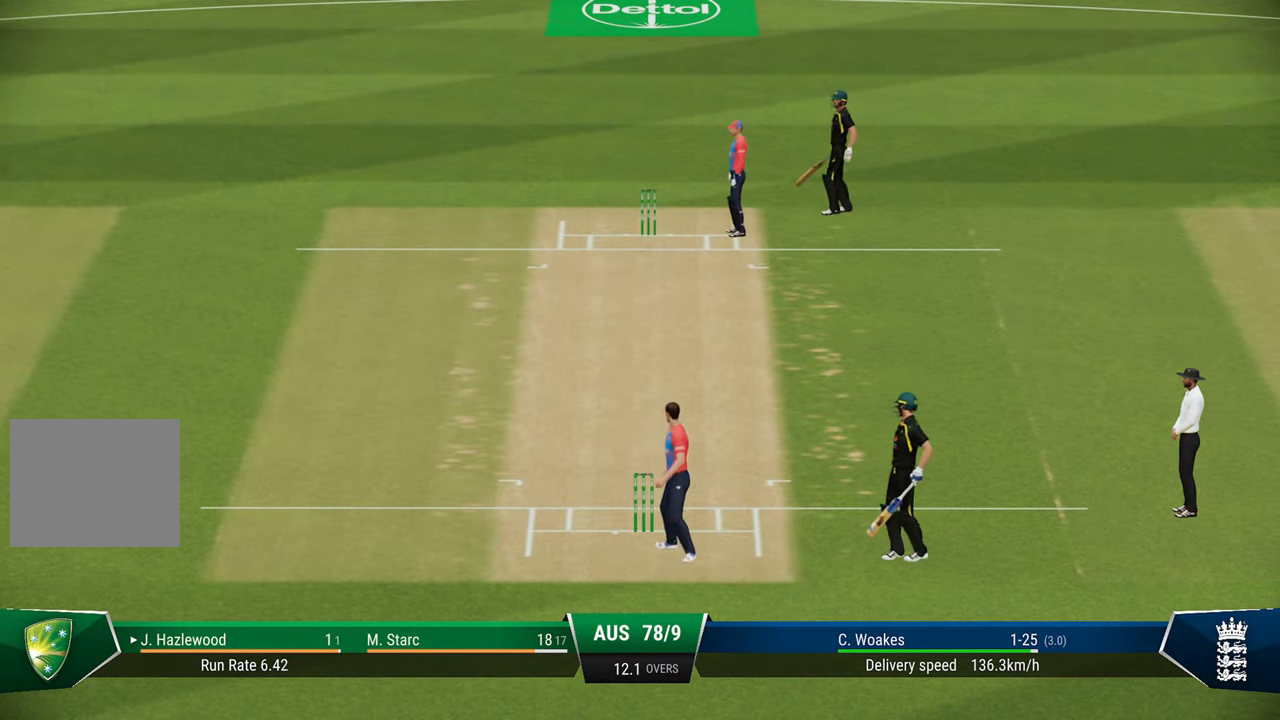
{"buttons": [], "left_stick": "center", "right_stick": "center", "events": []}
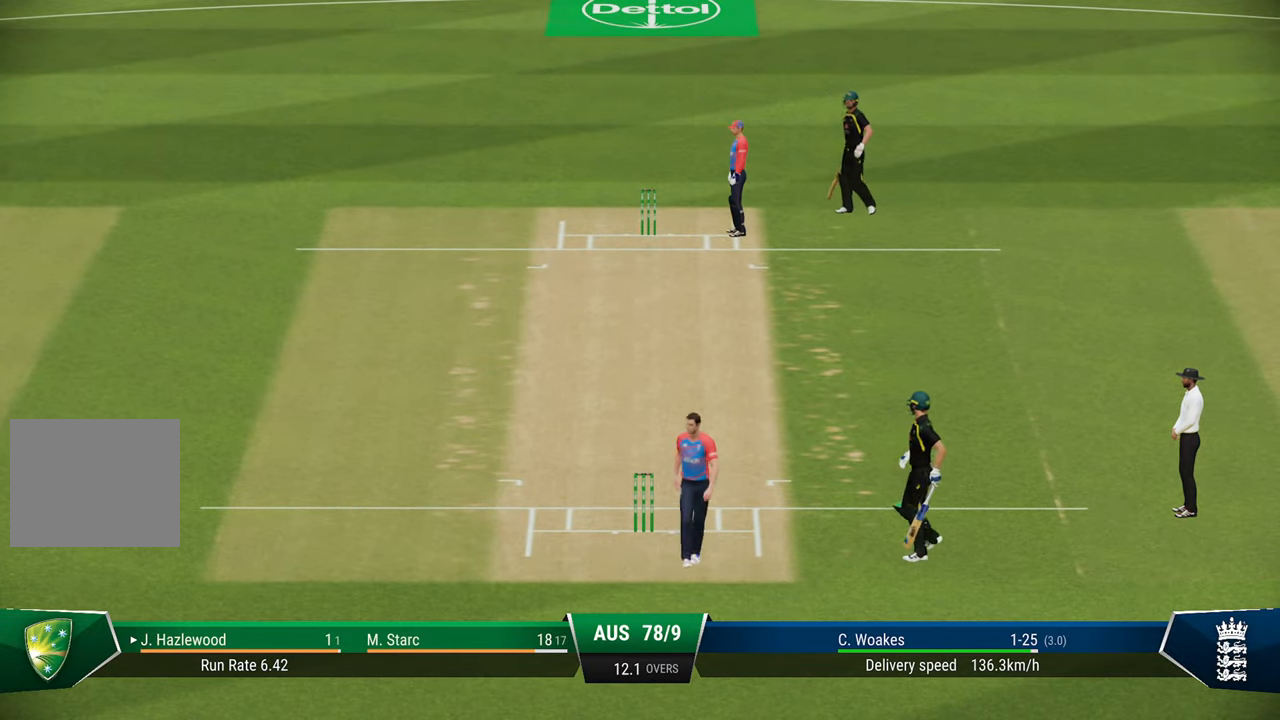
{"buttons": ["CROSS"], "left_stick": "center", "right_stick": "center", "events": [[317, "CROSS", "down"], [417, "CROSS", "up"], [500, "CROSS", "down"]]}
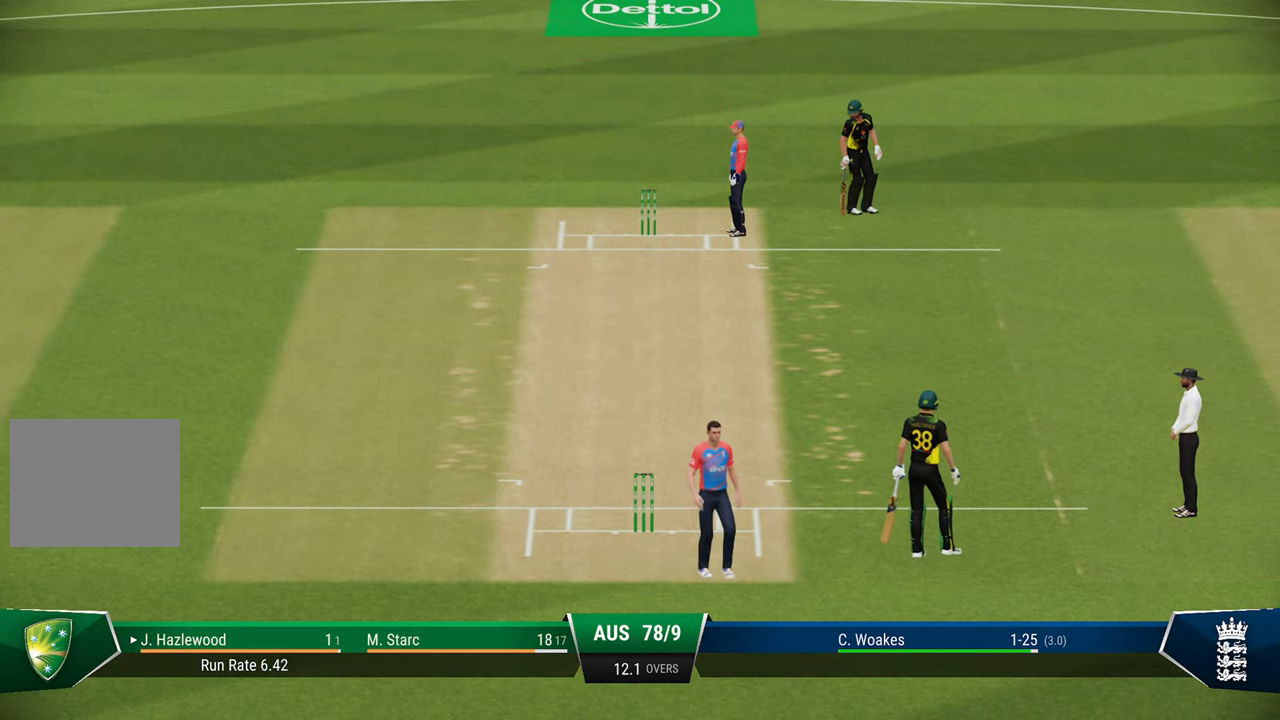
{"buttons": ["CROSS"], "left_stick": "center", "right_stick": "center", "events": [[83, "CROSS", "up"], [333, "CROSS", "down"], [433, "CROSS", "up"], [500, "CROSS", "down"]]}
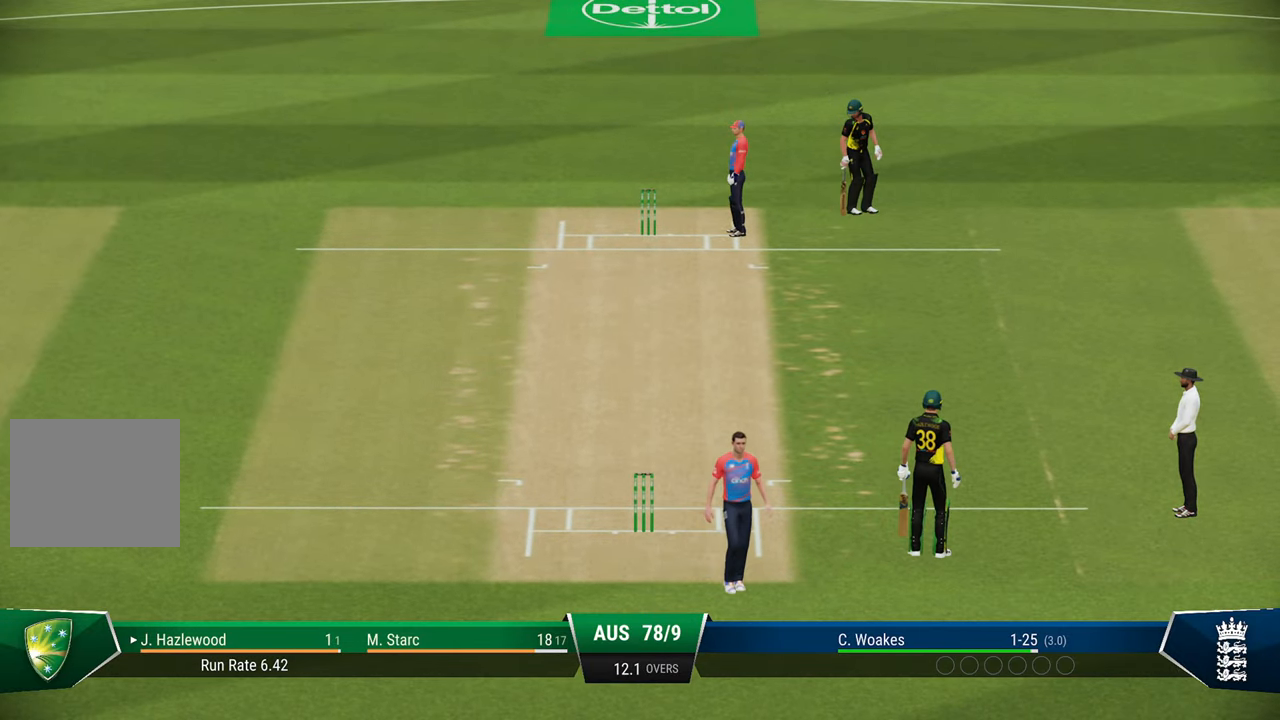
{"buttons": [], "left_stick": "center", "right_stick": "center", "events": [[83, "CROSS", "up"]]}
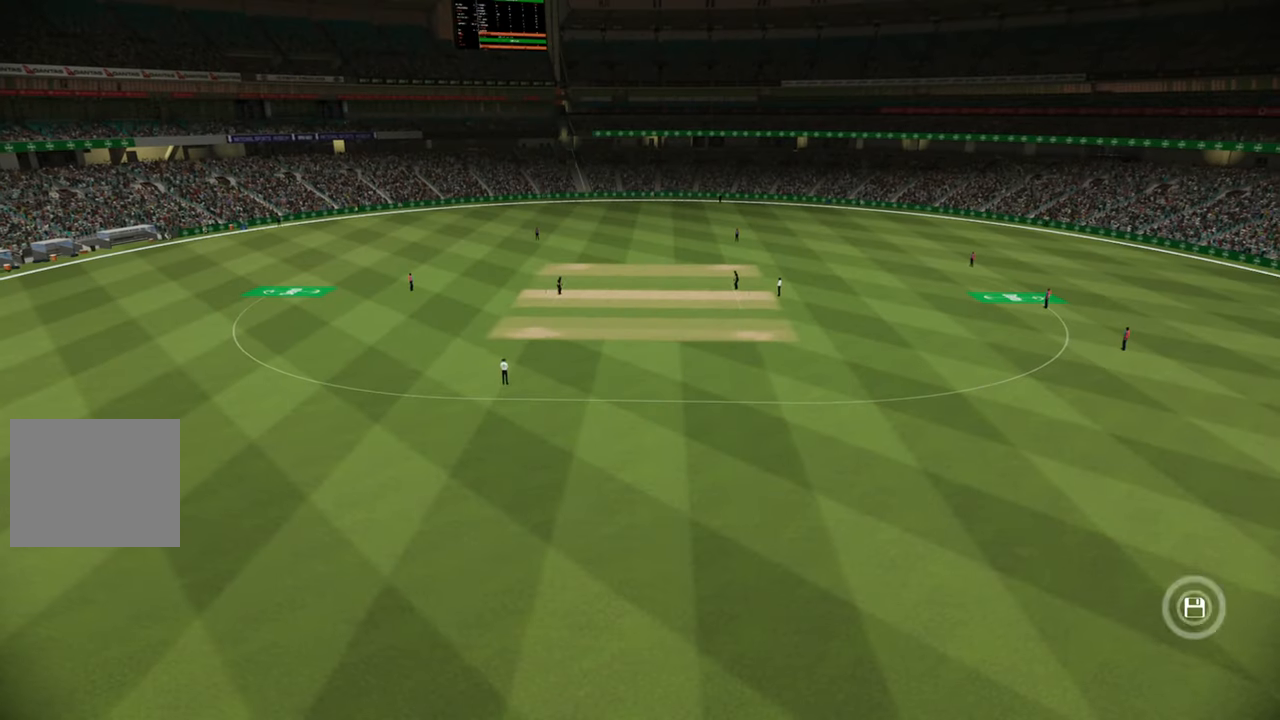
{"buttons": [], "left_stick": "center", "right_stick": "center", "events": [[383, "CROSS", "down"], [433, "CROSS", "up"]]}
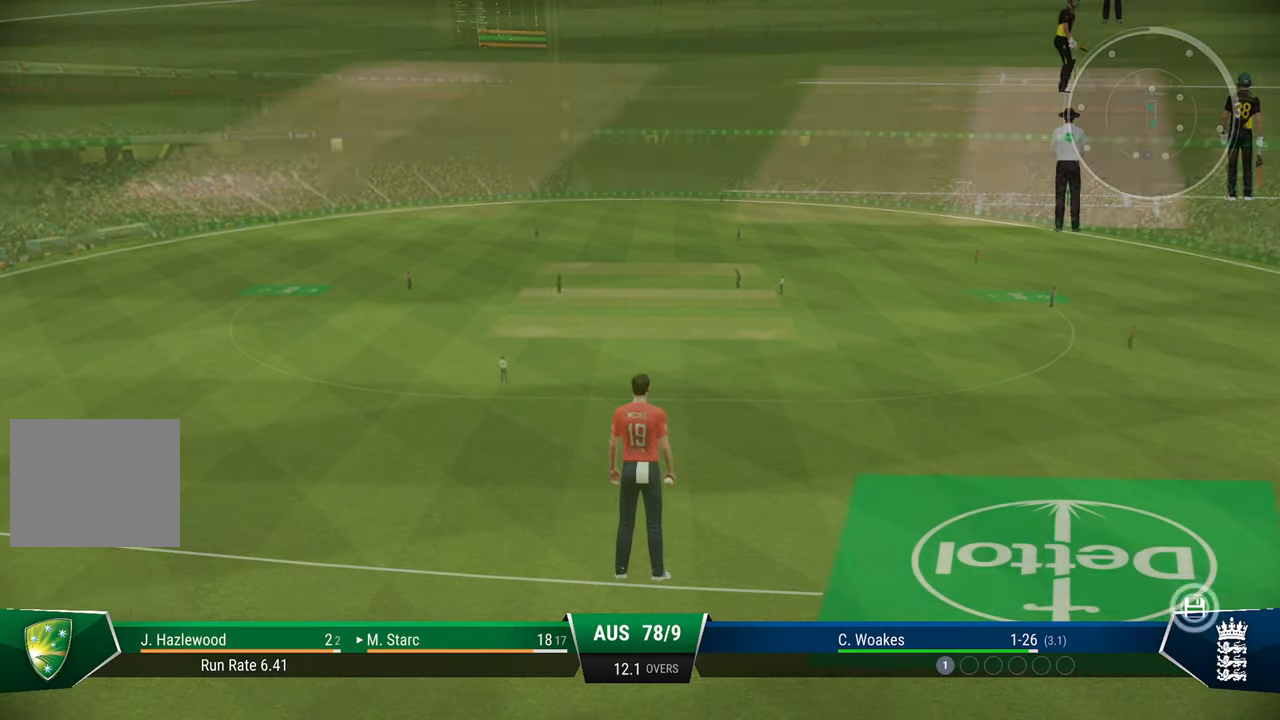
{"buttons": [], "left_stick": "center", "right_stick": "center", "events": [[33, "CROSS", "down"], [133, "CROSS", "up"], [233, "CROSS", "down"], [333, "CROSS", "up"]]}
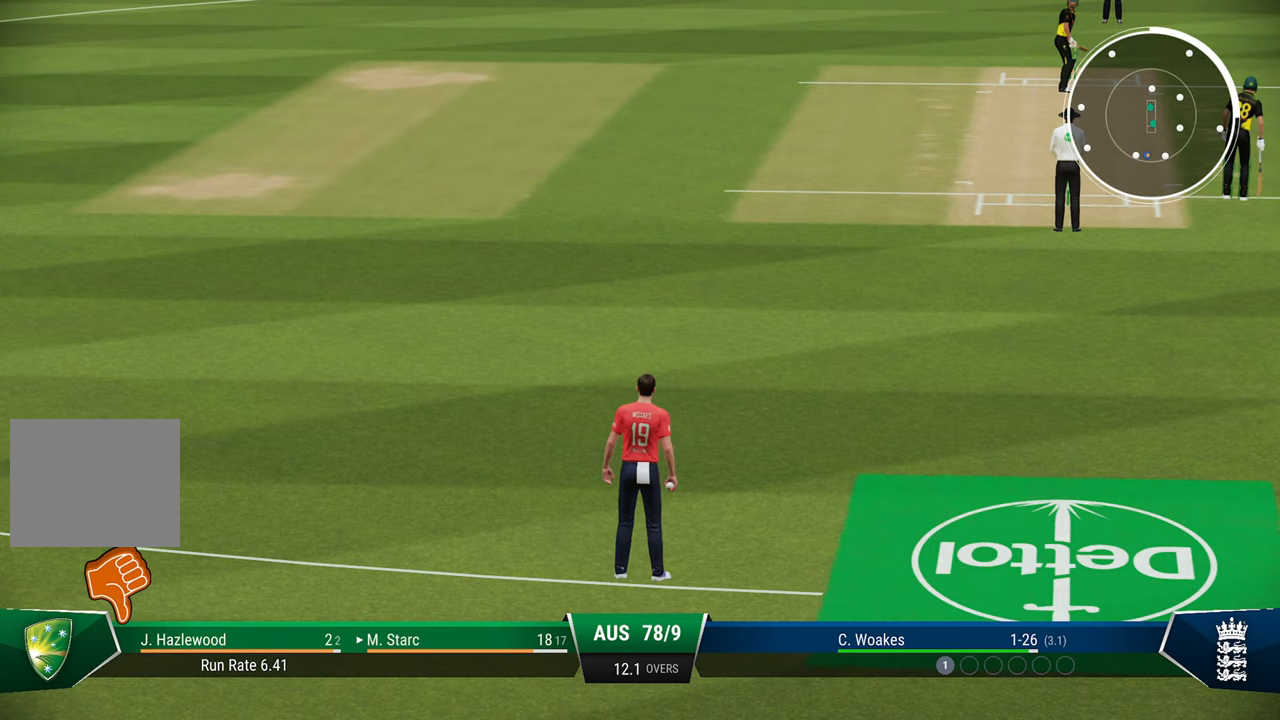
{"buttons": [], "left_stick": "center", "right_stick": "center", "events": []}
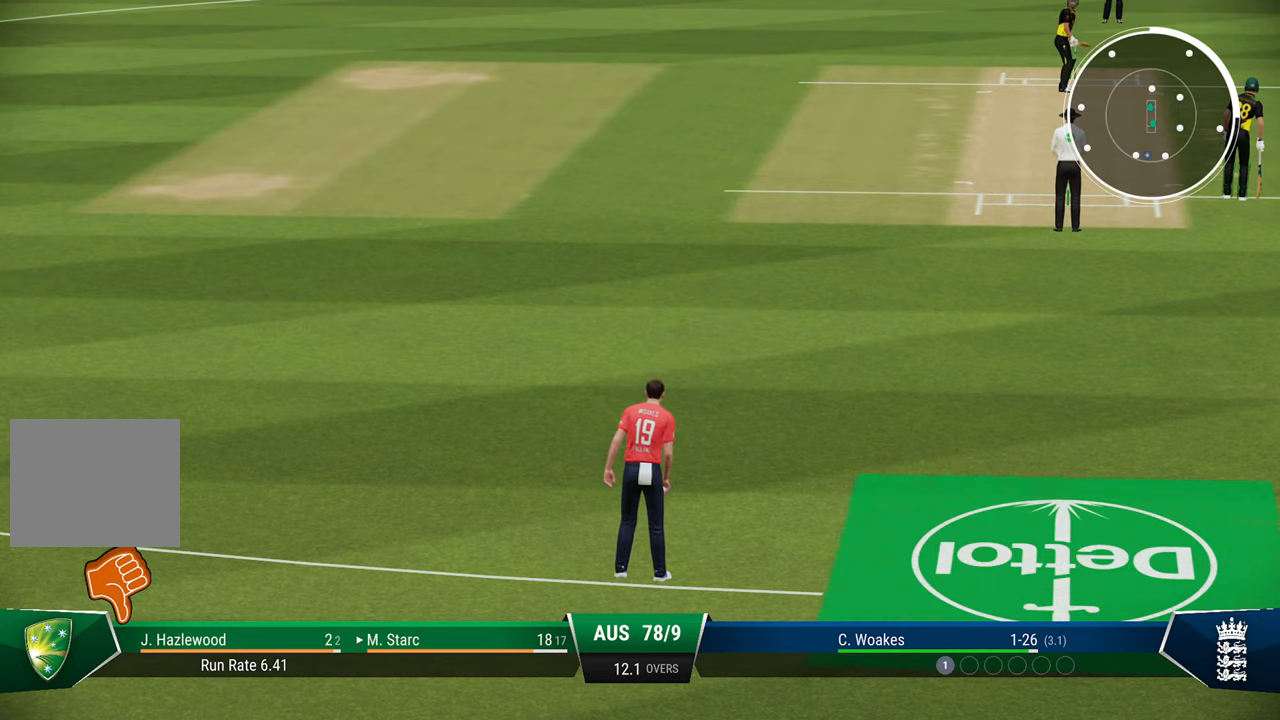
{"buttons": [], "left_stick": "center", "right_stick": "center", "events": []}
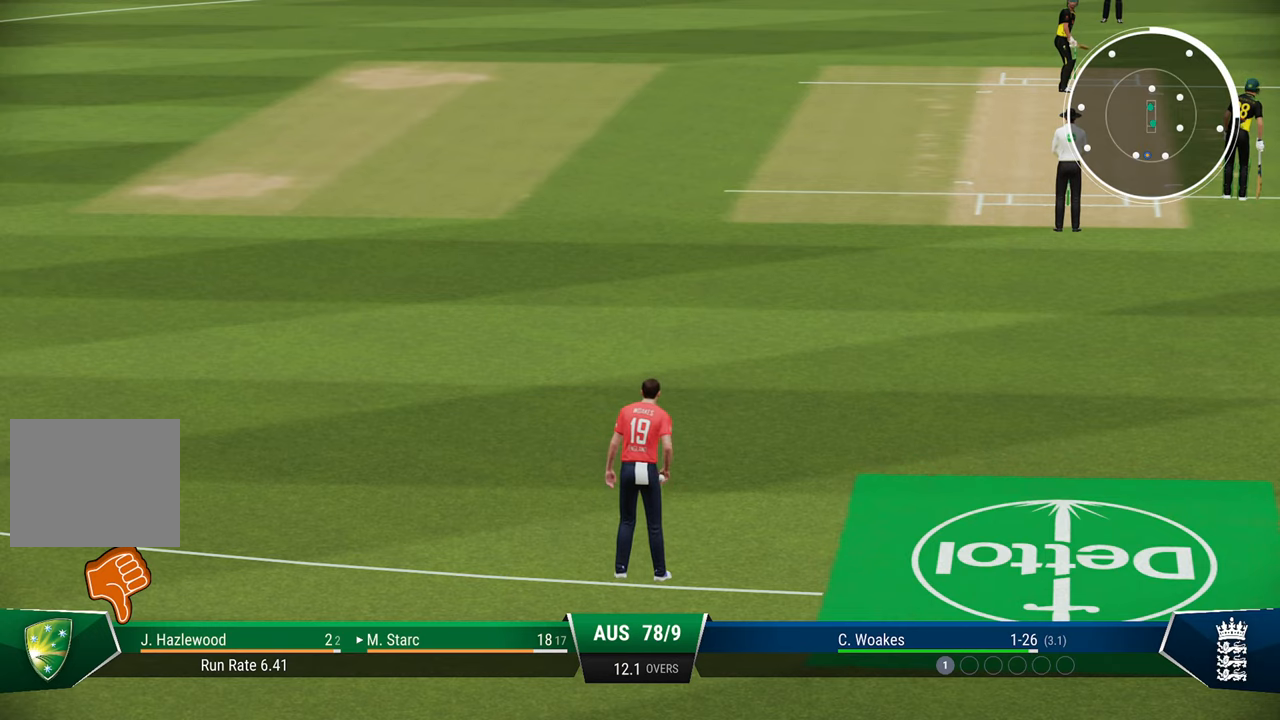
{"buttons": [], "left_stick": "center", "right_stick": "center", "events": []}
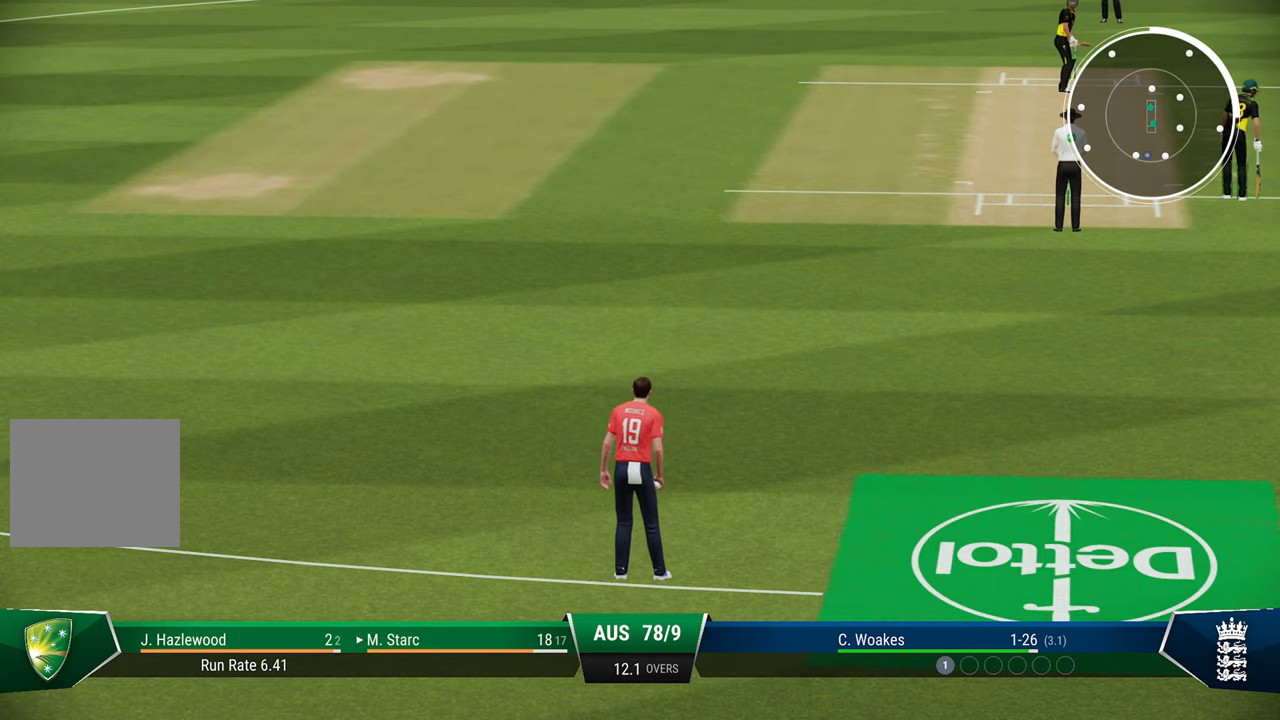
{"buttons": [], "left_stick": "center", "right_stick": "center", "events": []}
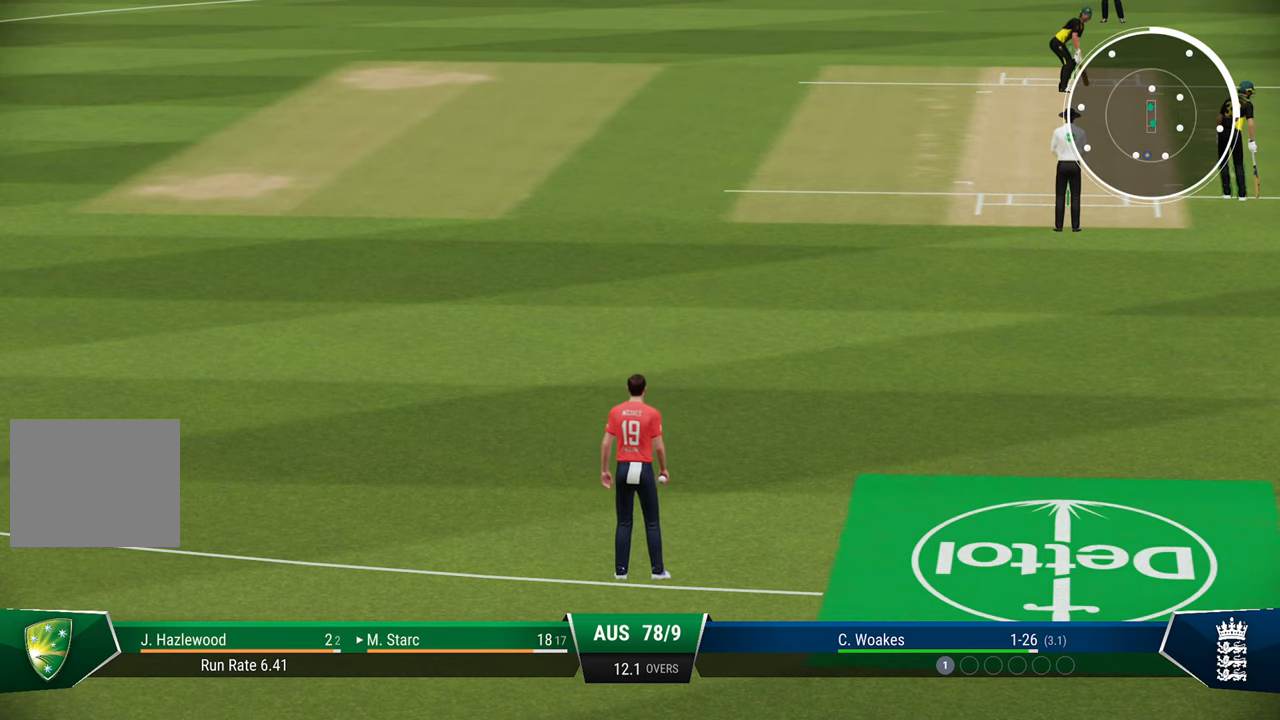
{"buttons": [], "left_stick": "center", "right_stick": "center", "events": []}
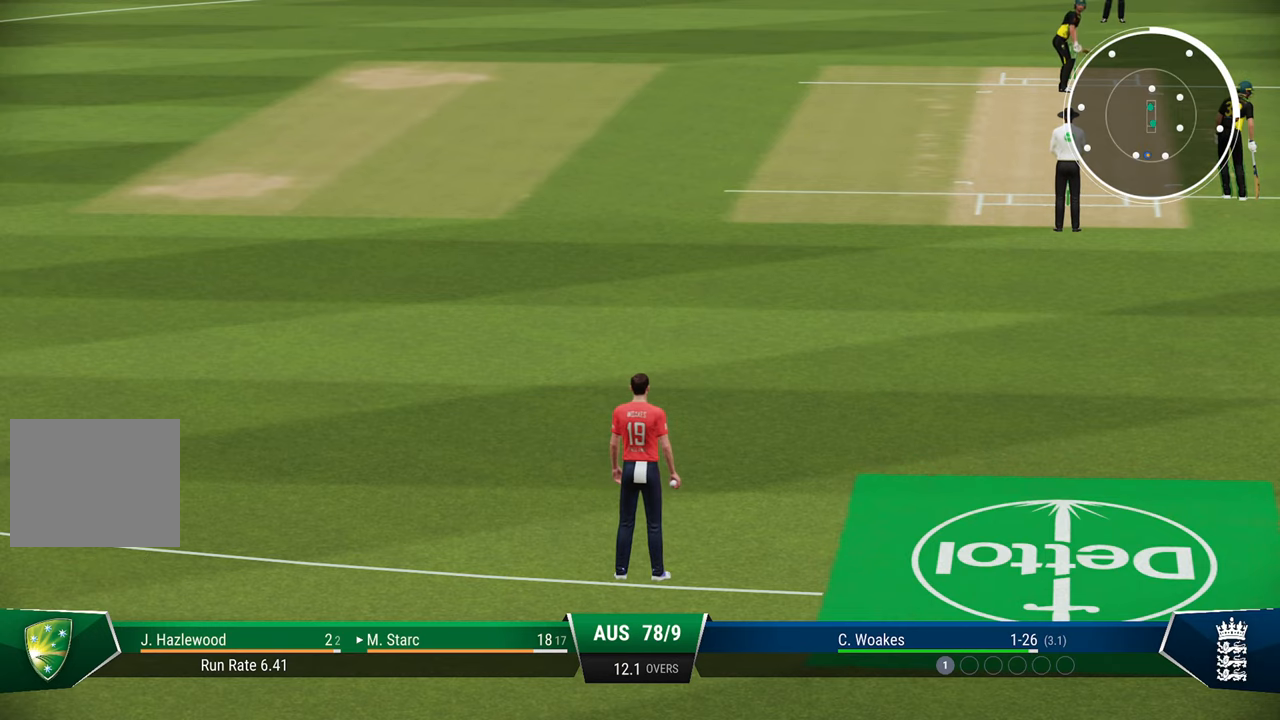
{"buttons": [], "left_stick": "center", "right_stick": "center", "events": []}
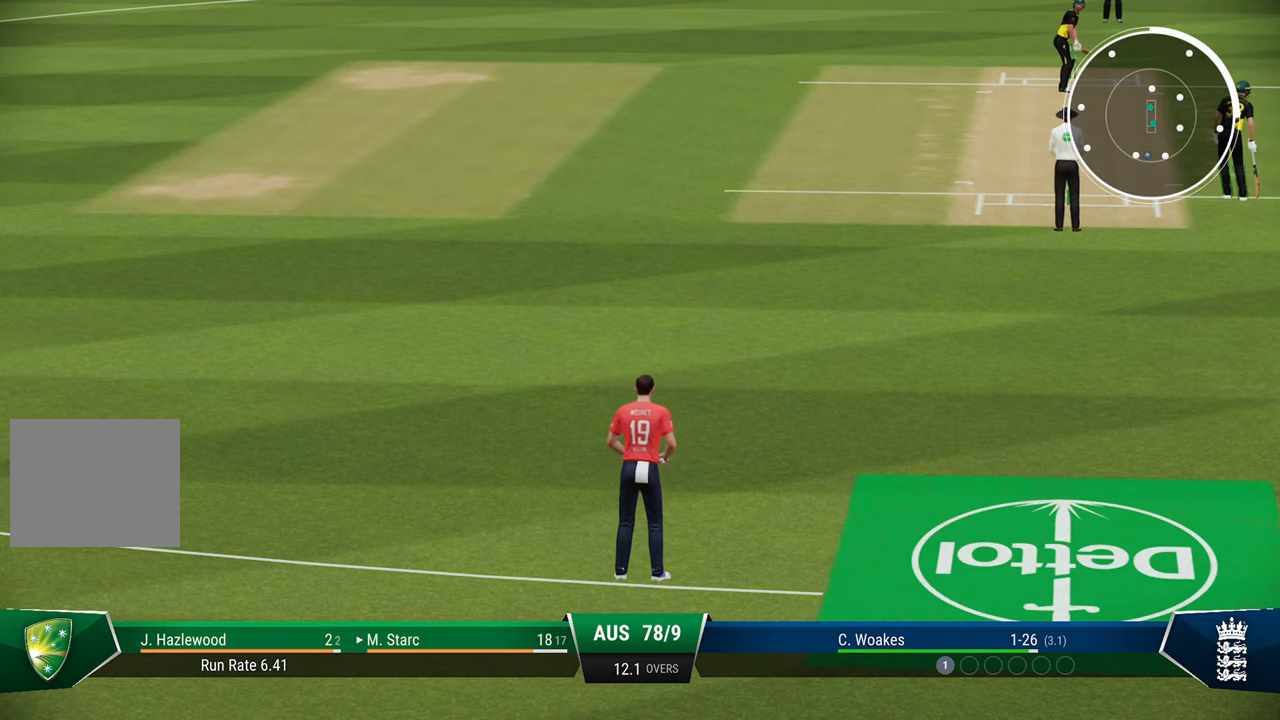
{"buttons": [], "left_stick": "center", "right_stick": "center", "events": []}
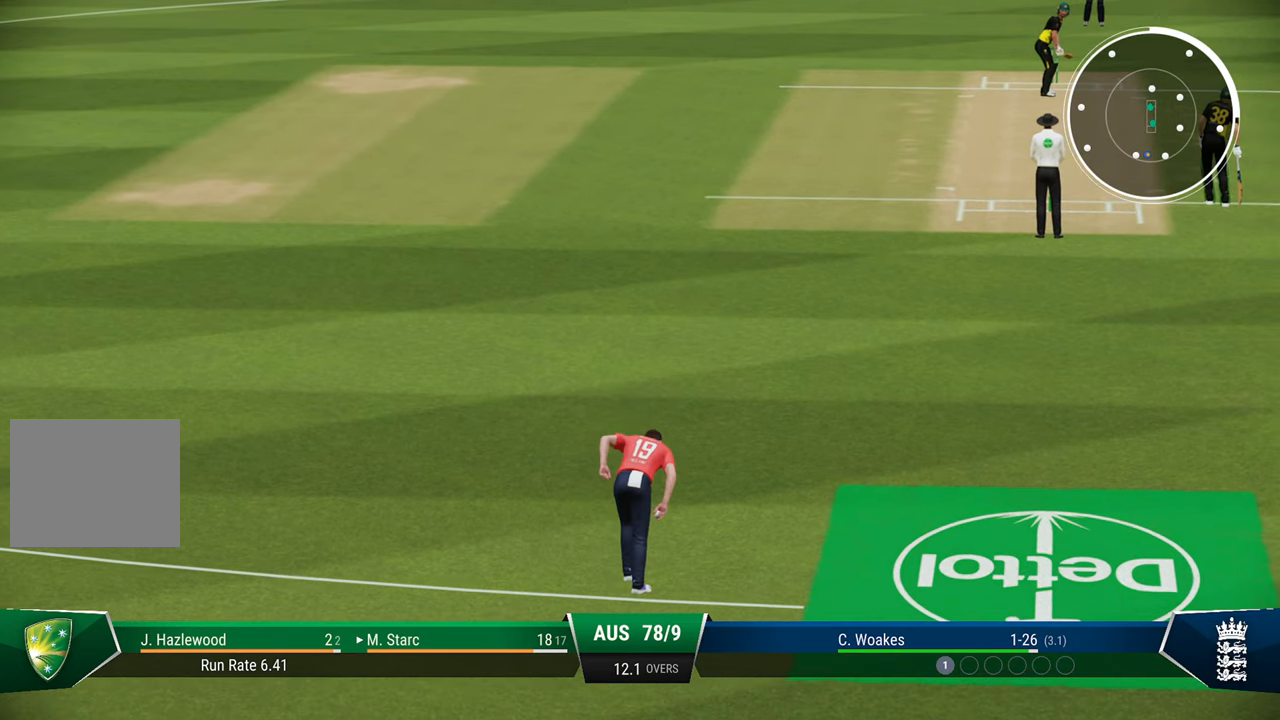
{"buttons": [], "left_stick": "center", "right_stick": "center", "events": []}
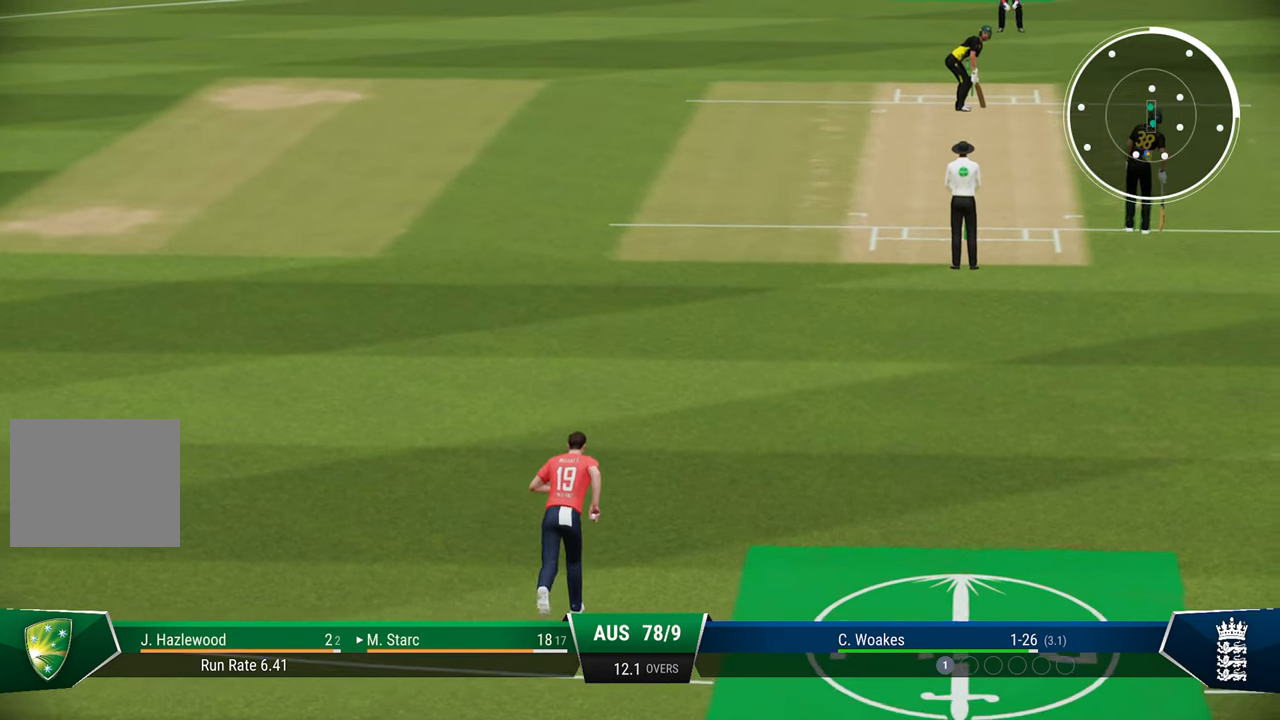
{"buttons": ["L2"], "left_stick": "center", "right_stick": "center", "events": [[83, "L2", "down"]]}
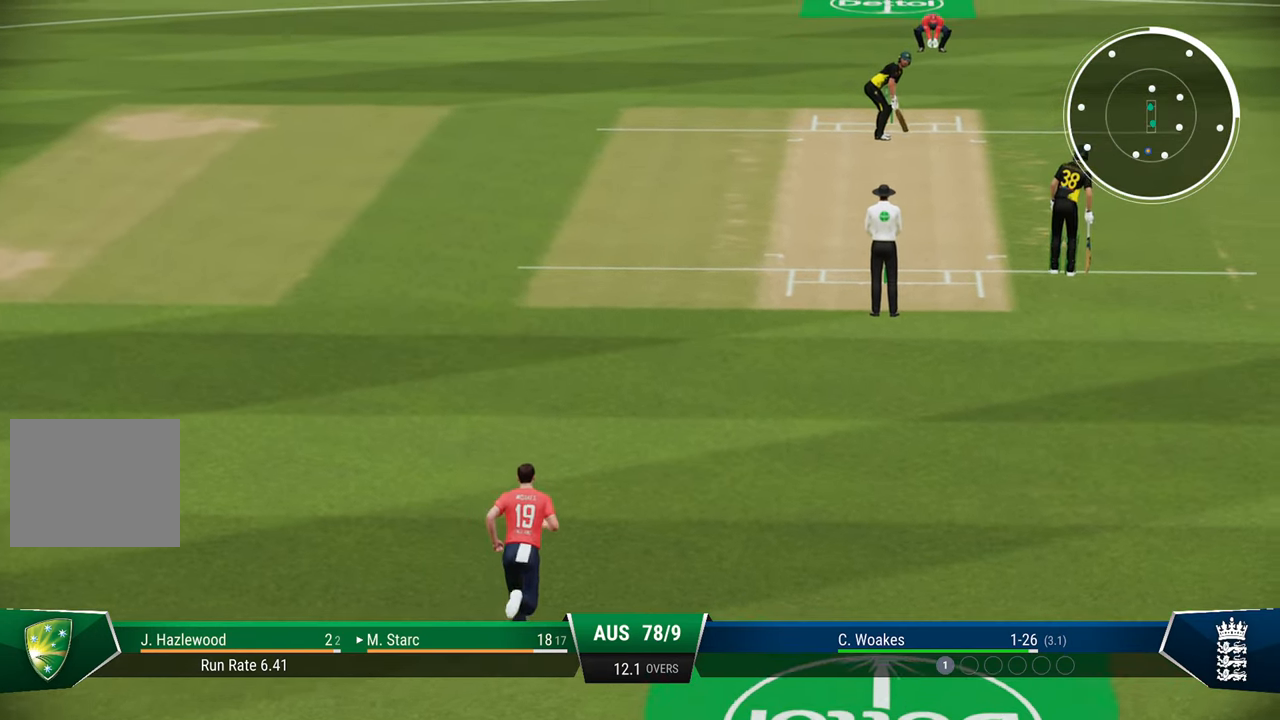
{"buttons": ["L2"], "left_stick": "center", "right_stick": "center", "events": []}
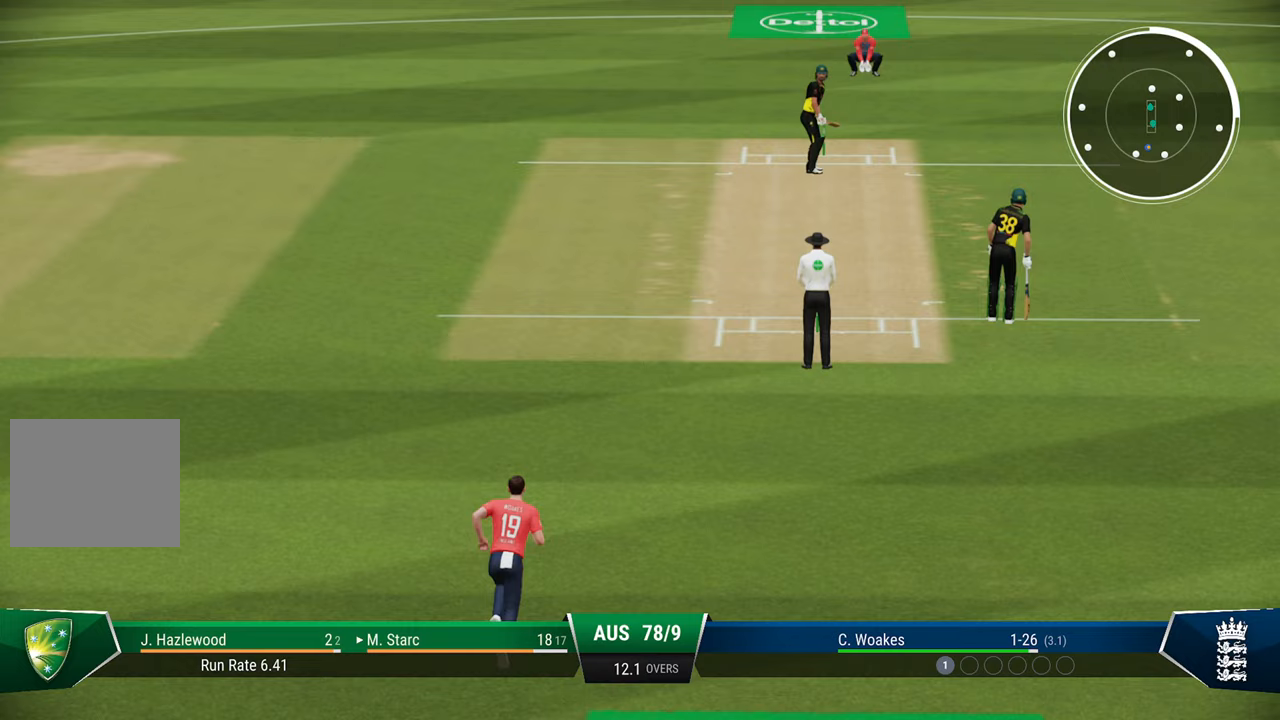
{"buttons": ["L2"], "left_stick": "center", "right_stick": "center", "events": []}